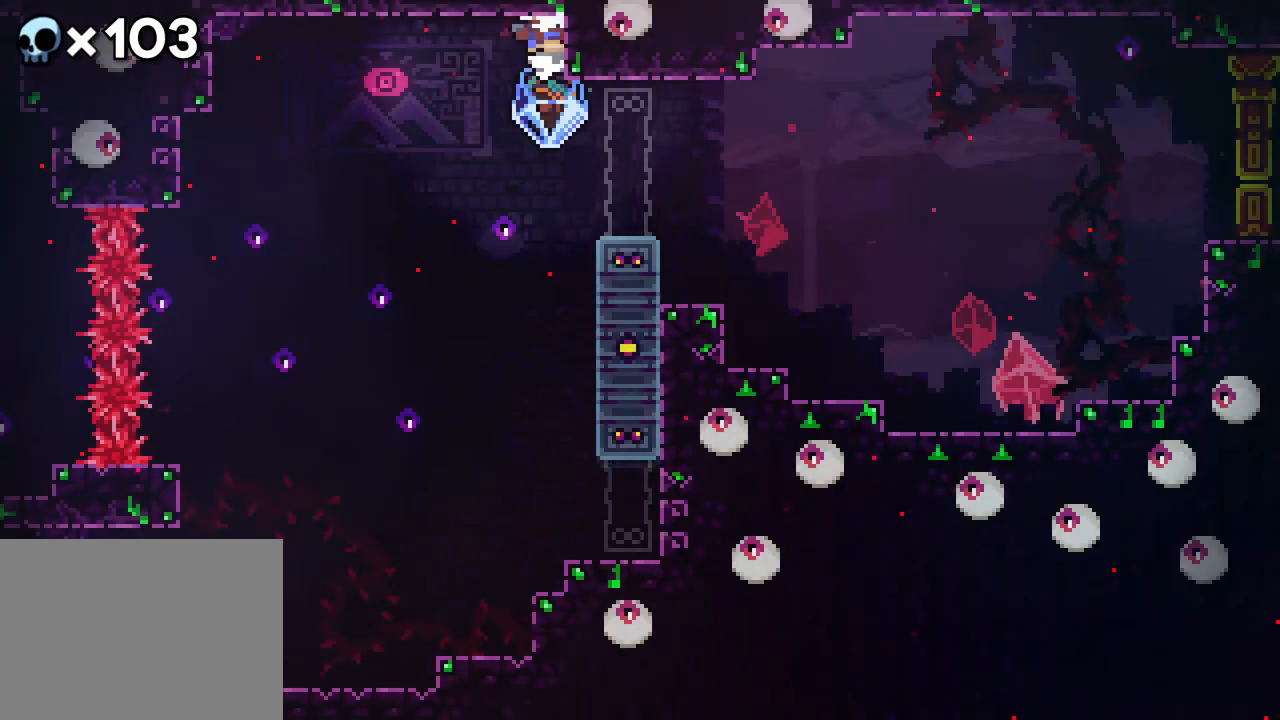
Gameplay with a controller (Xbox layout); each line is a JSON object with the inputs held at the frame after it. "events" lists button and stick changes between this image and that frame as [ms after this image, input, new state], when the widget could be followed in between. Not read: L1 L2 L3 R1 R3 SELECT START.
{"buttons": ["R2"], "events": []}
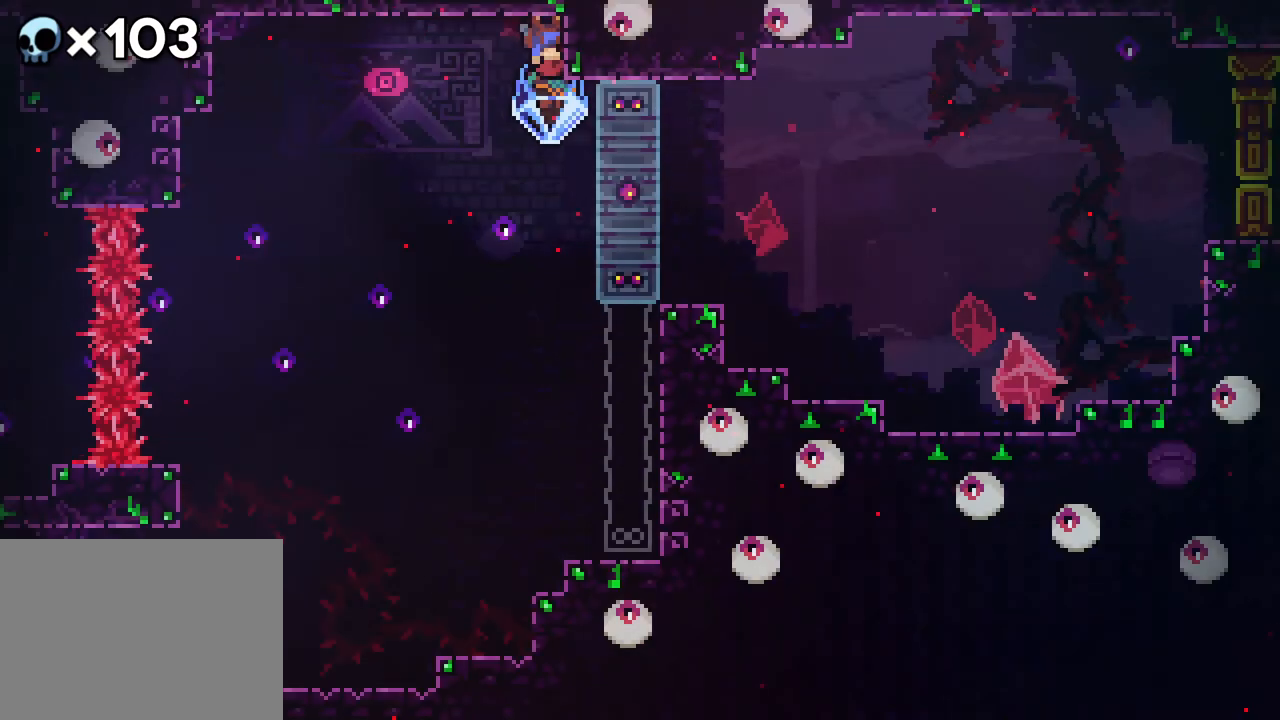
{"buttons": ["R2"], "events": []}
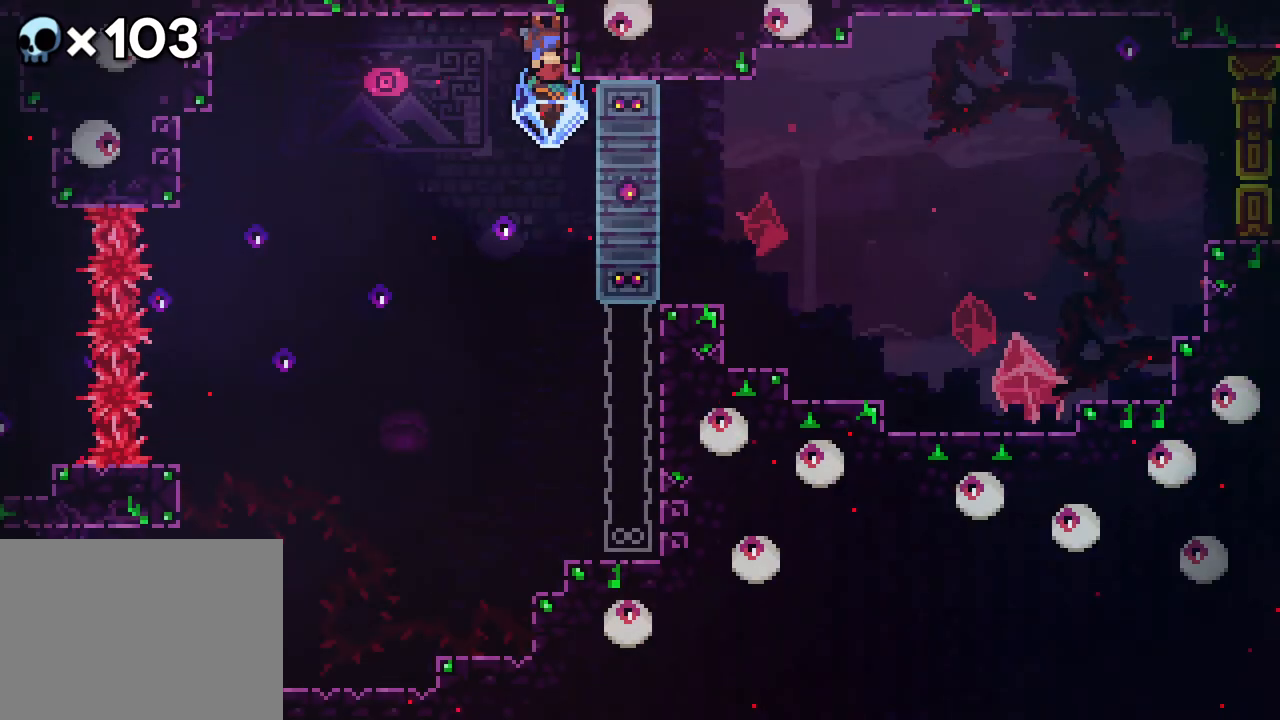
{"buttons": ["R2", "DPAD_RIGHT"], "events": [[433, "DPAD_RIGHT", "down"]]}
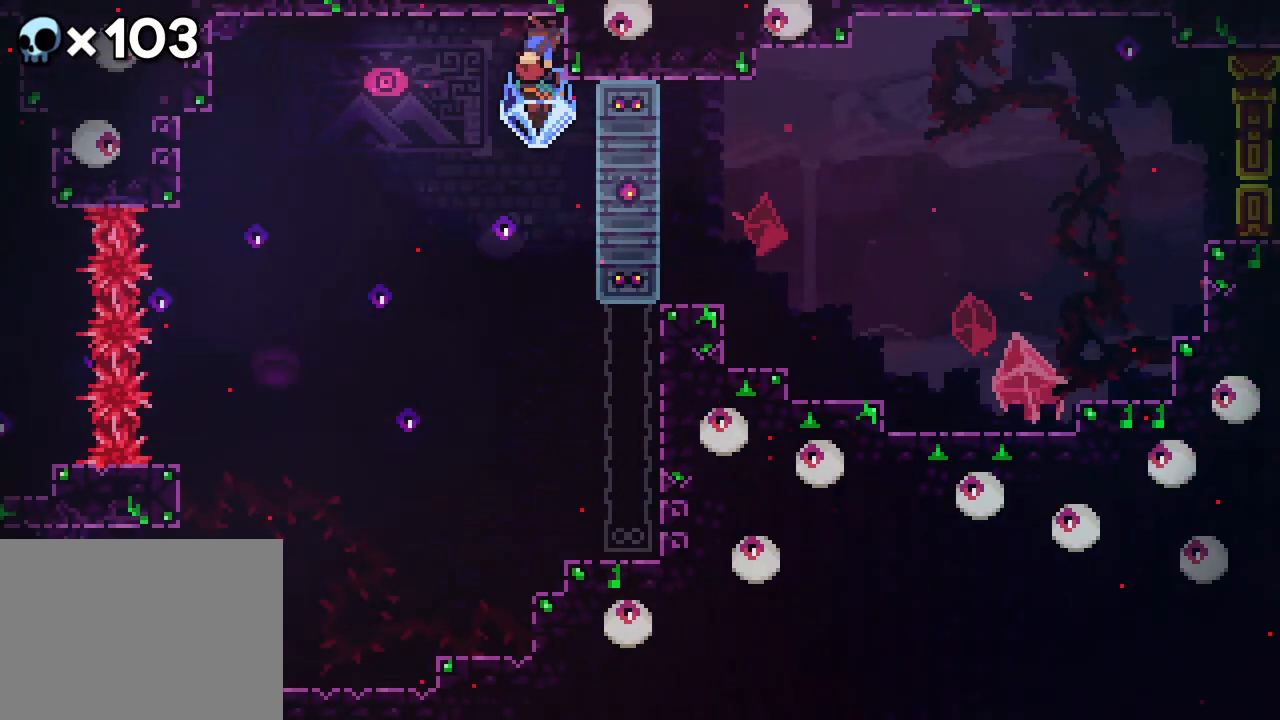
{"buttons": ["R2"], "events": [[33, "DPAD_RIGHT", "up"]]}
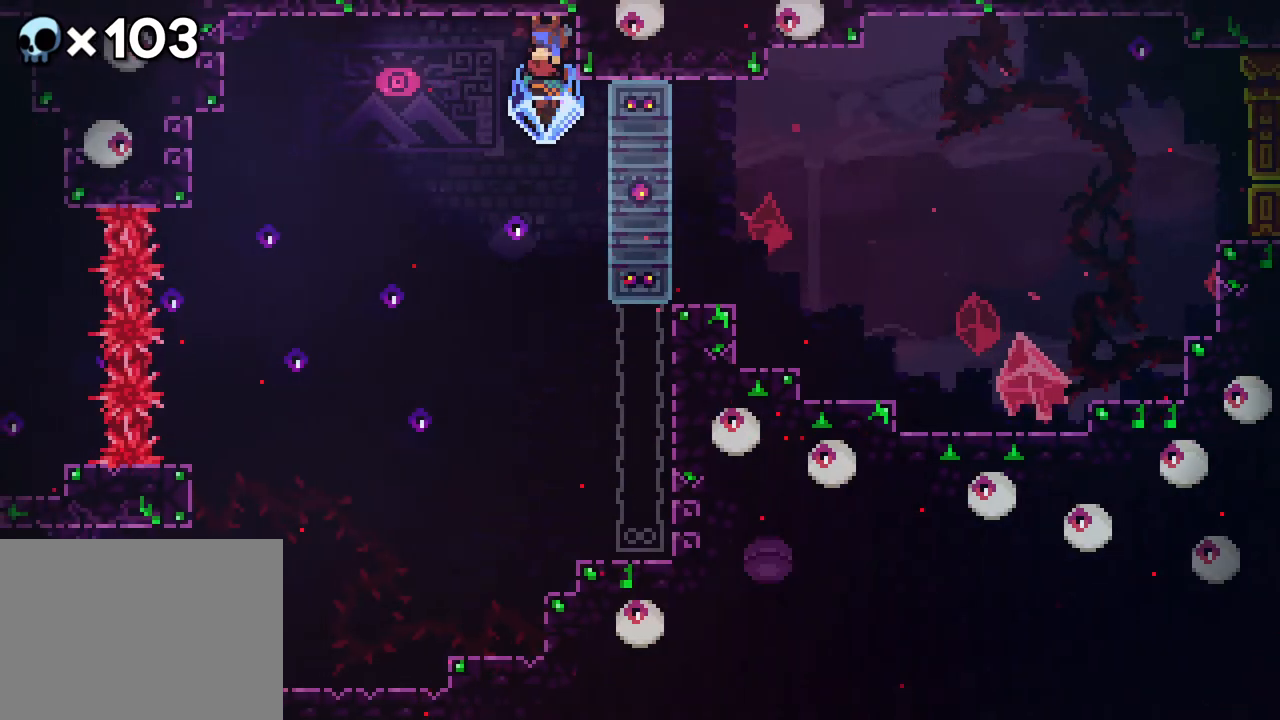
{"buttons": [], "events": [[67, "R2", "up"]]}
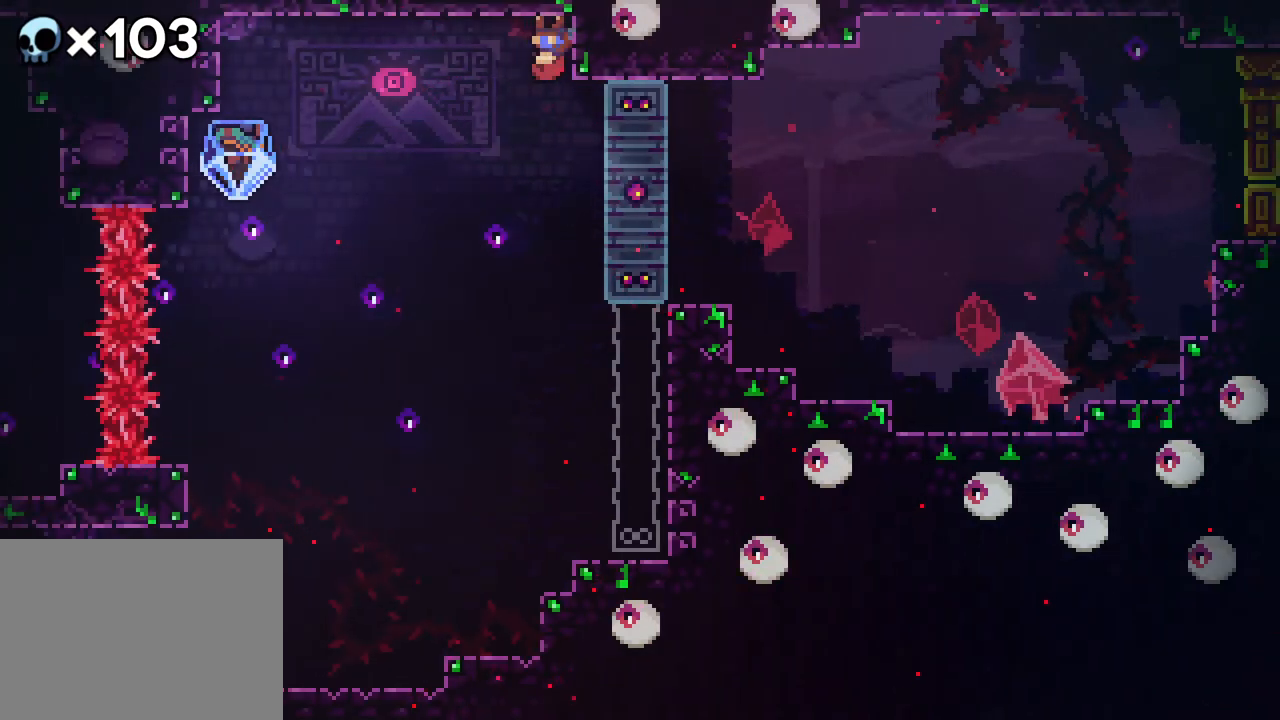
{"buttons": [], "events": []}
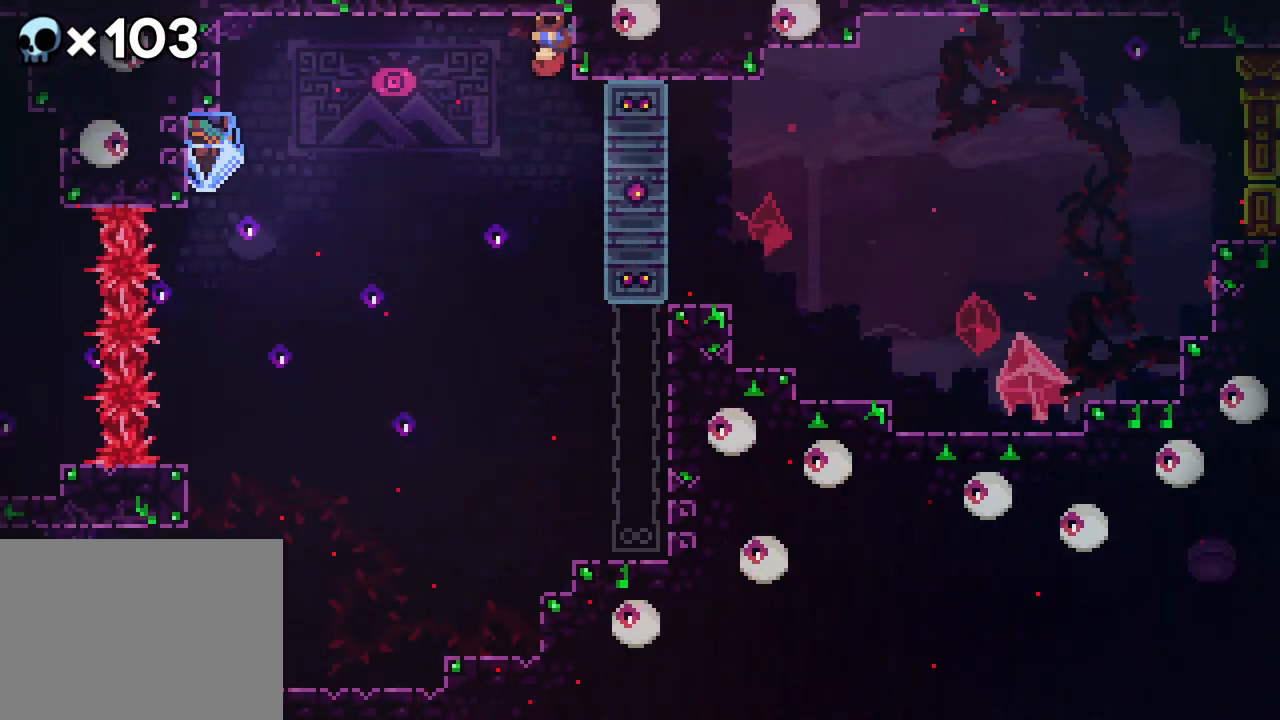
{"buttons": ["DPAD_LEFT"], "events": [[83, "DPAD_LEFT", "down"], [333, "A", "down"], [500, "A", "up"]]}
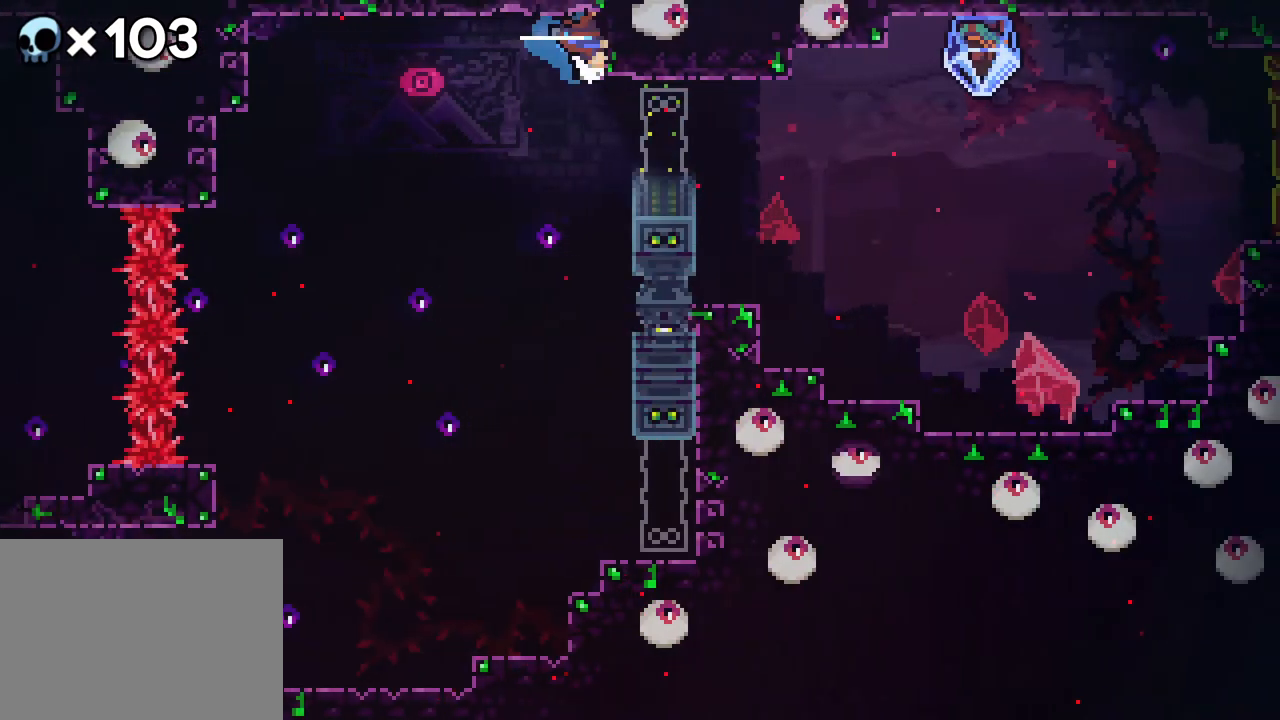
{"buttons": ["DPAD_LEFT"], "events": [[217, "B", "down"], [500, "B", "up"]]}
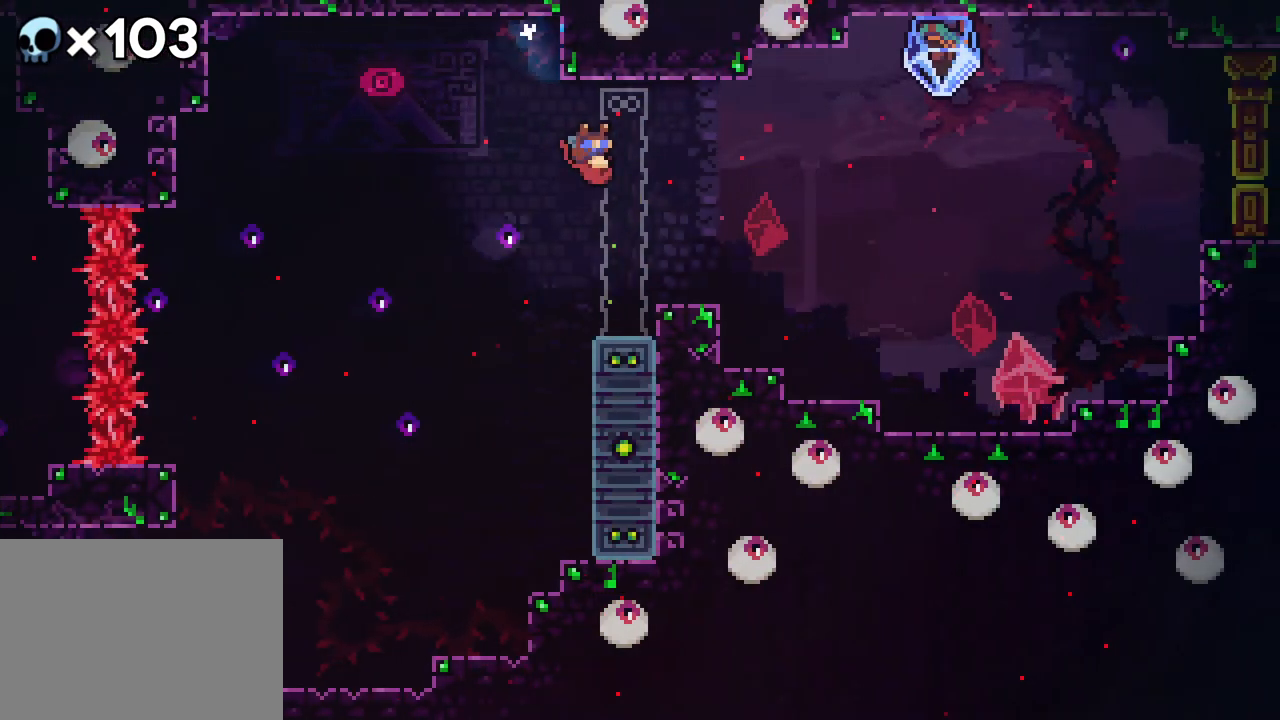
{"buttons": ["DPAD_LEFT"], "events": []}
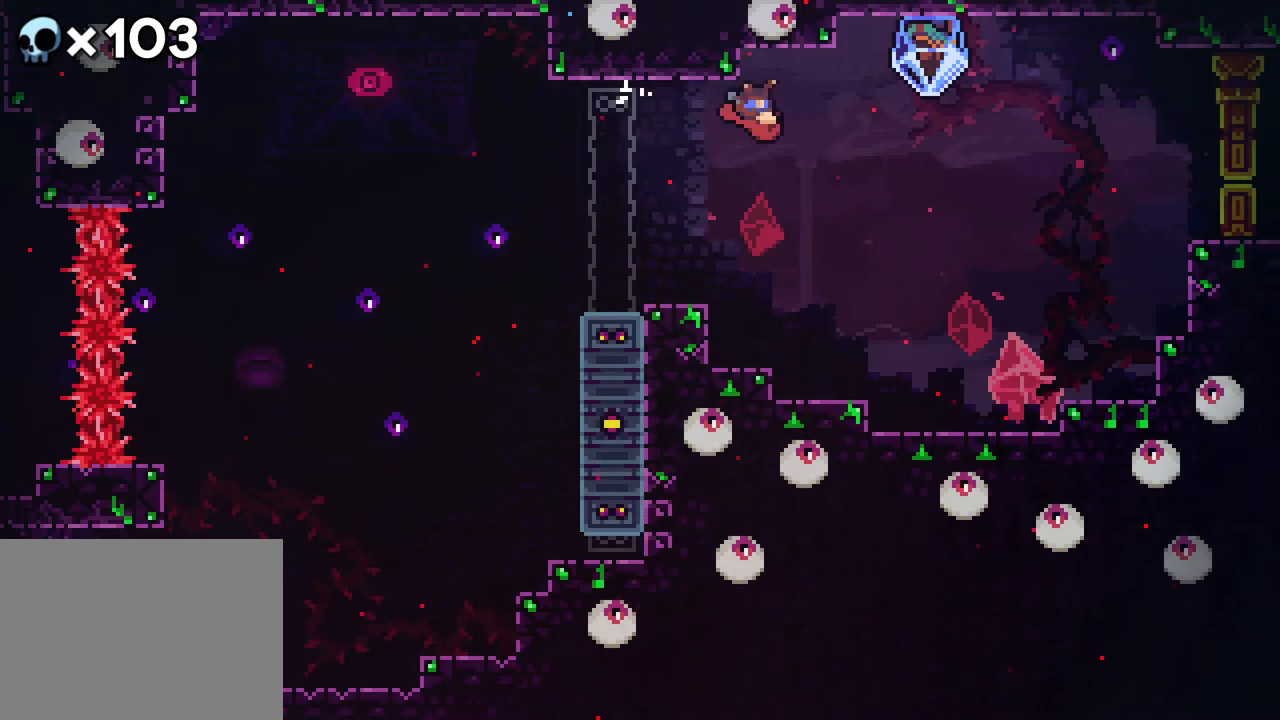
{"buttons": ["R2", "DPAD_LEFT"], "events": [[167, "R2", "down"]]}
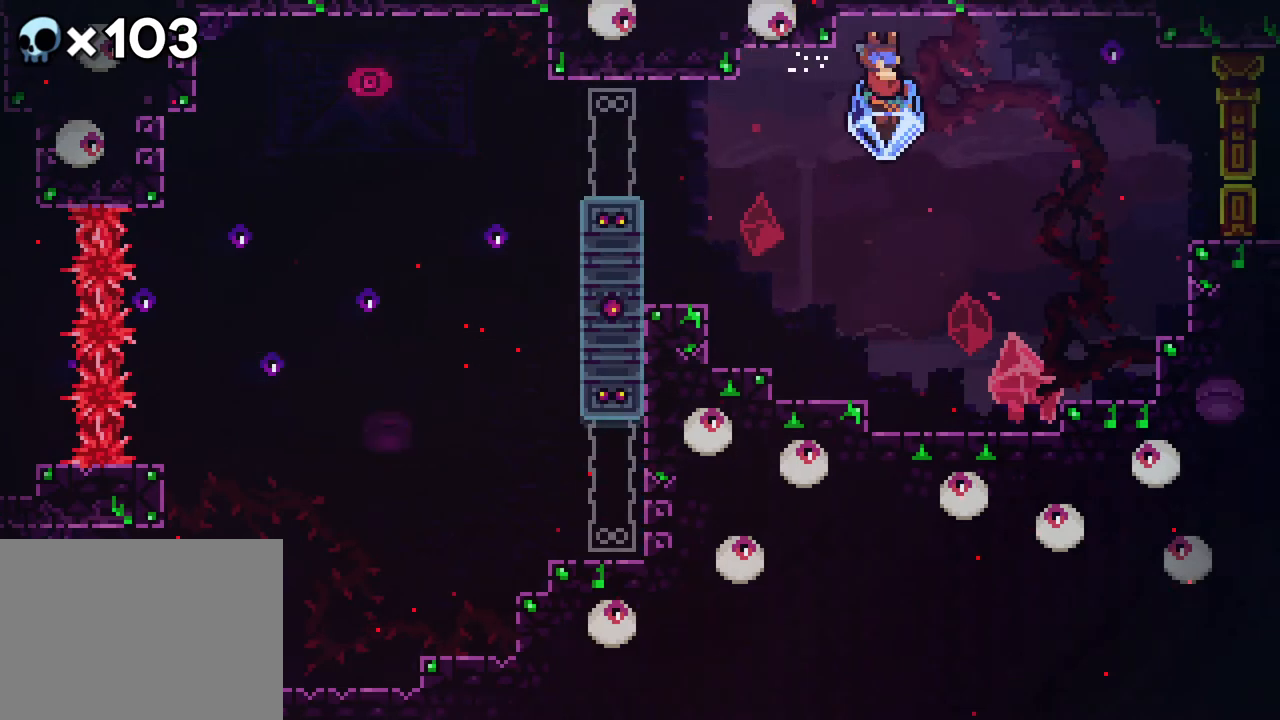
{"buttons": ["R2", "DPAD_LEFT"], "events": []}
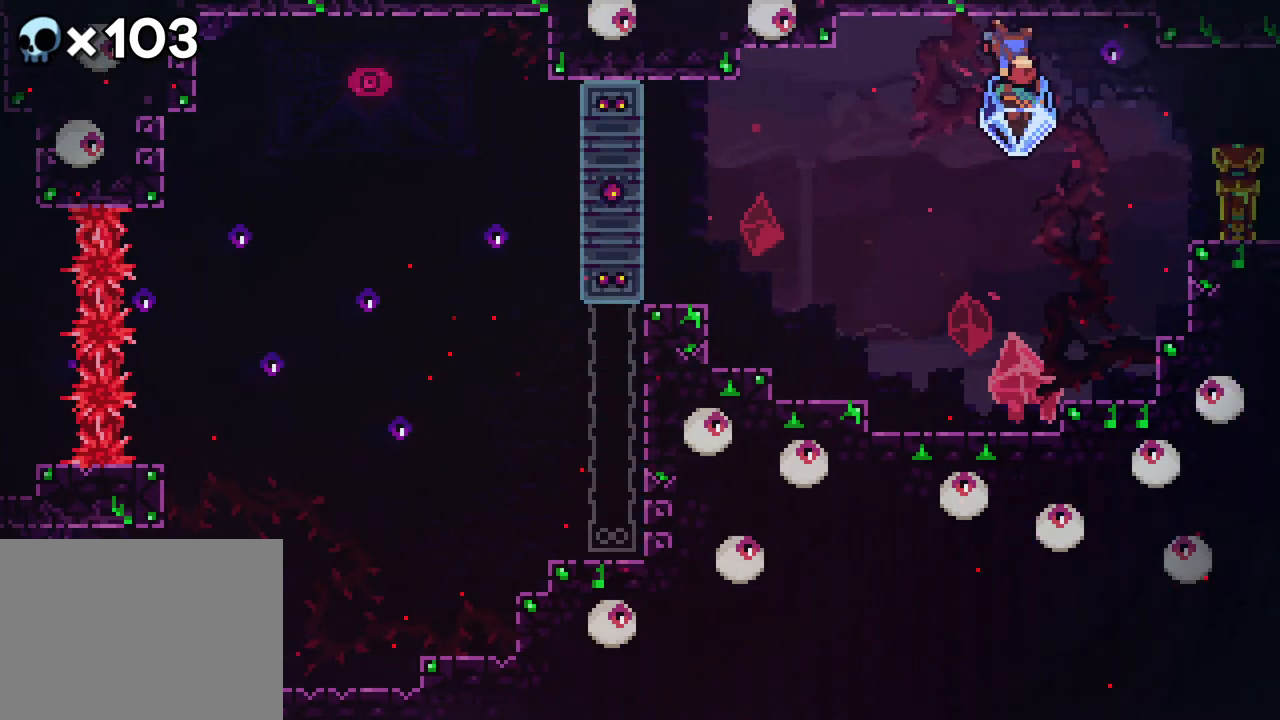
{"buttons": ["B", "R2", "DPAD_LEFT"], "events": [[267, "B", "down"]]}
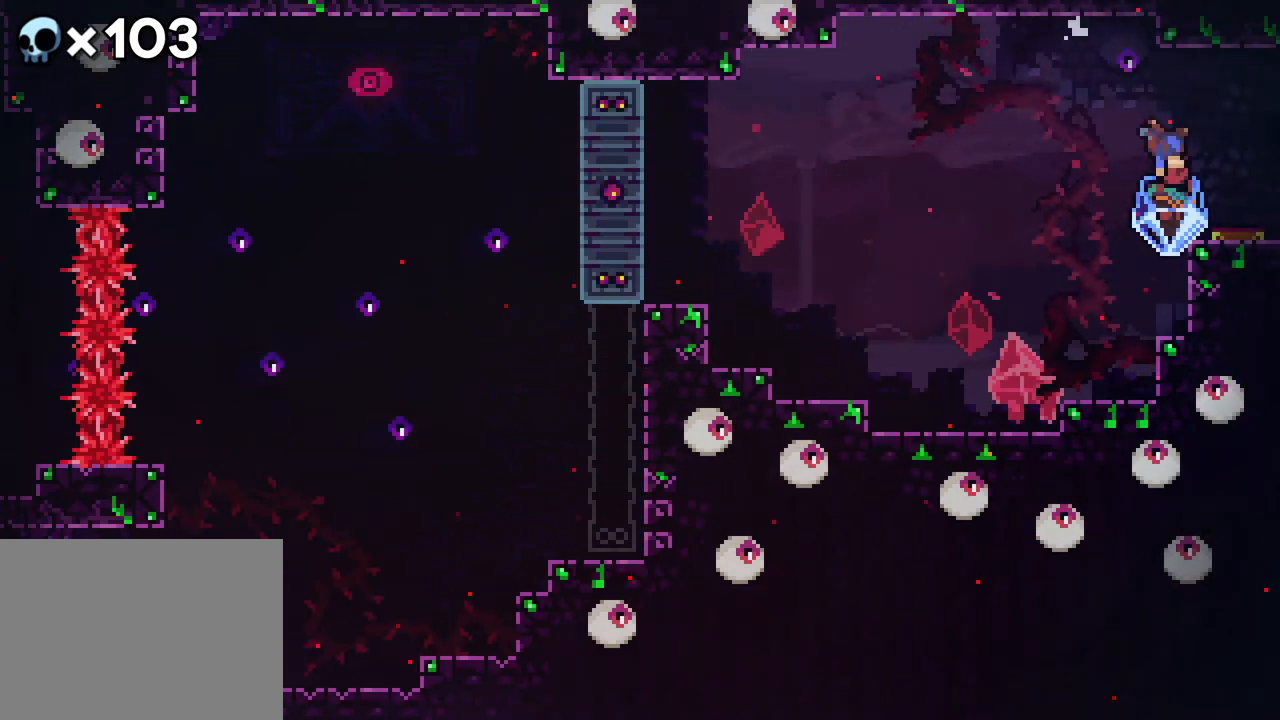
{"buttons": ["R2", "DPAD_LEFT"], "events": [[183, "B", "up"]]}
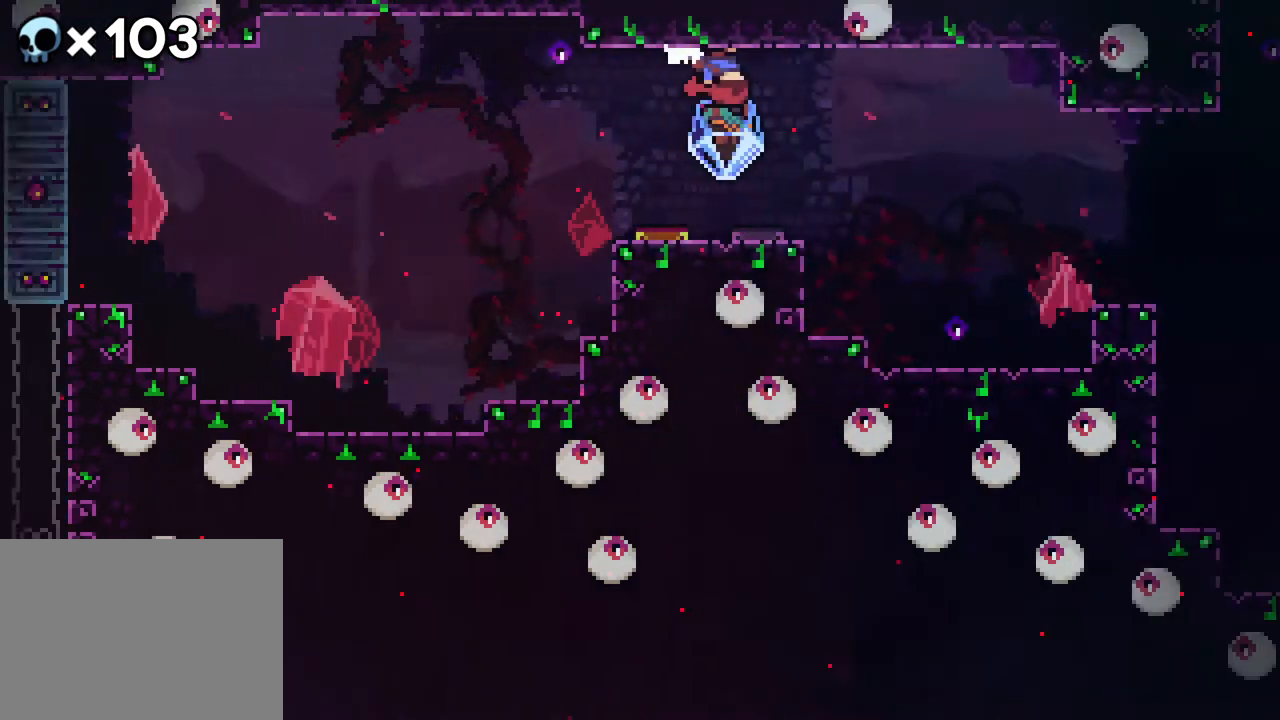
{"buttons": ["R2"], "events": [[200, "DPAD_LEFT", "up"]]}
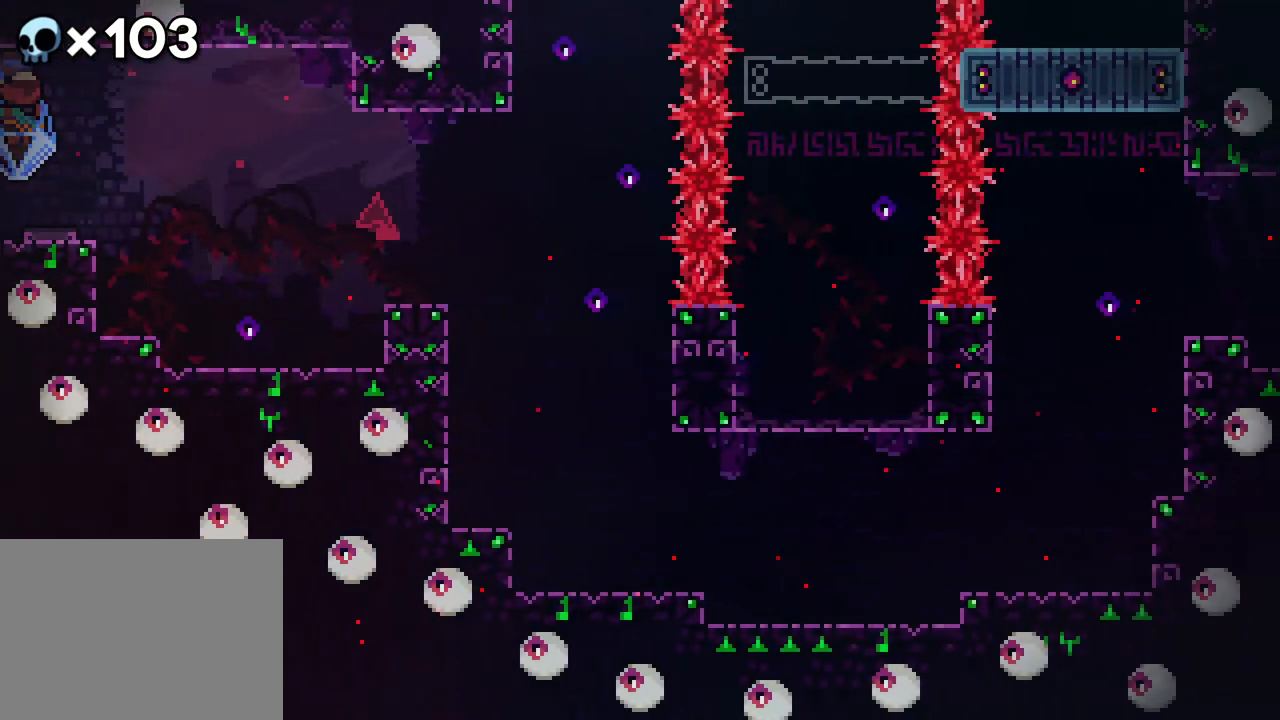
{"buttons": ["R2", "DPAD_LEFT"], "events": [[350, "DPAD_LEFT", "down"]]}
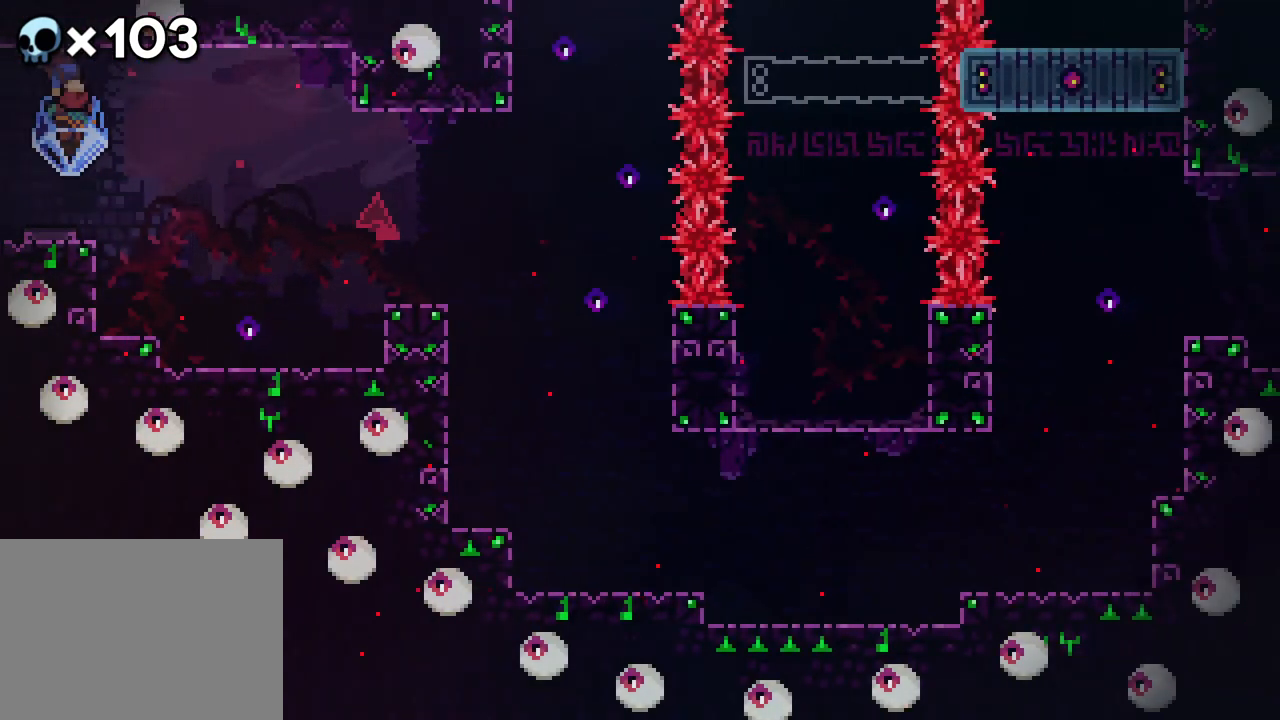
{"buttons": ["R2", "DPAD_LEFT"], "events": []}
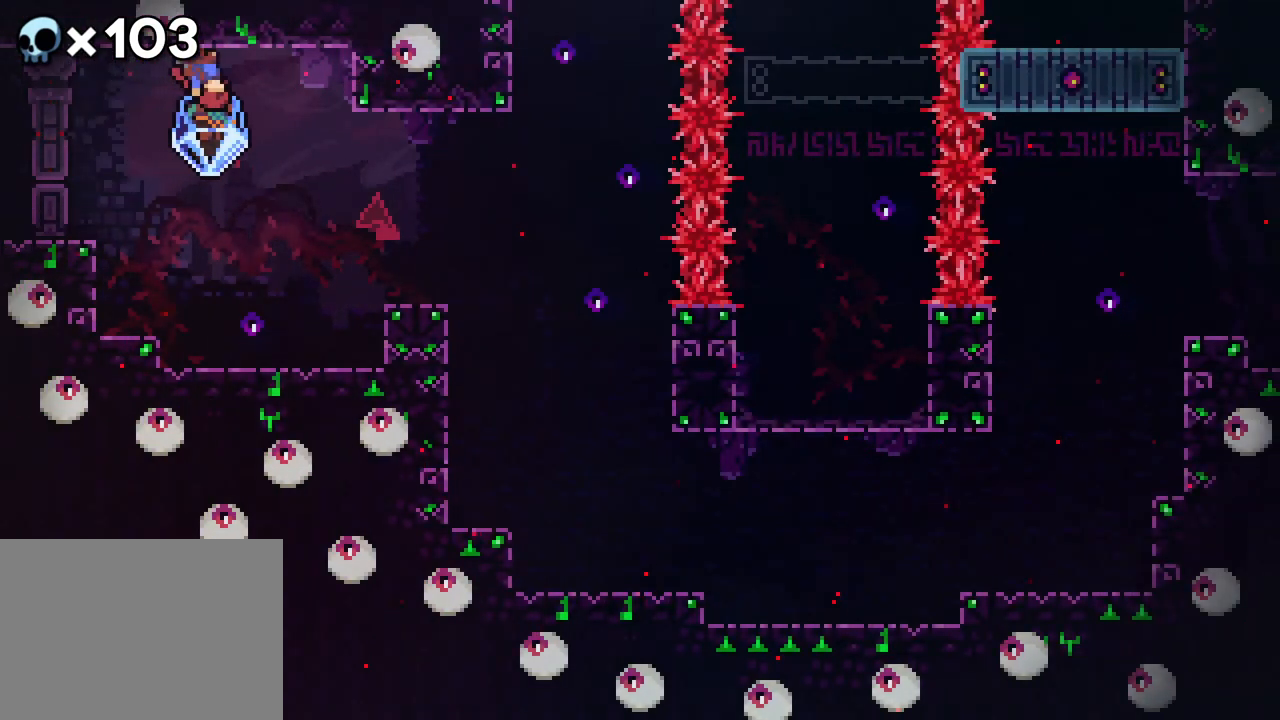
{"buttons": ["R2", "DPAD_LEFT"], "events": [[150, "B", "down"], [383, "B", "up"]]}
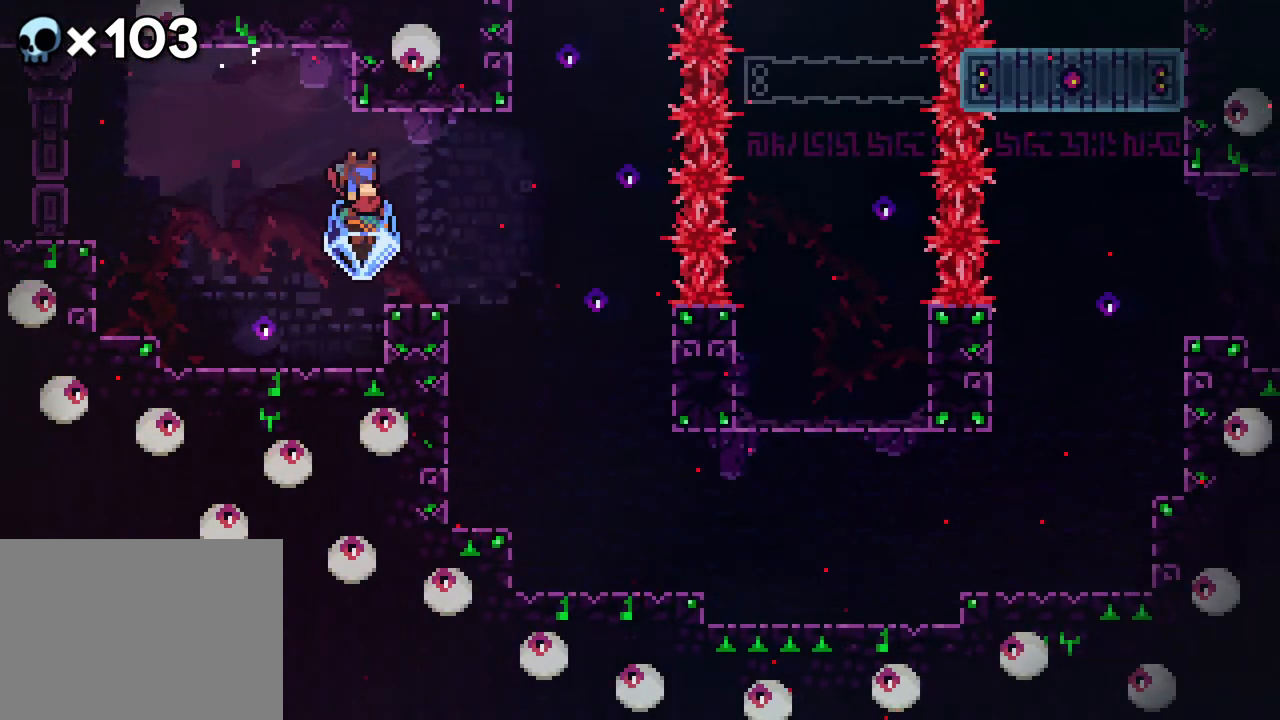
{"buttons": ["R2"], "events": [[317, "DPAD_LEFT", "up"]]}
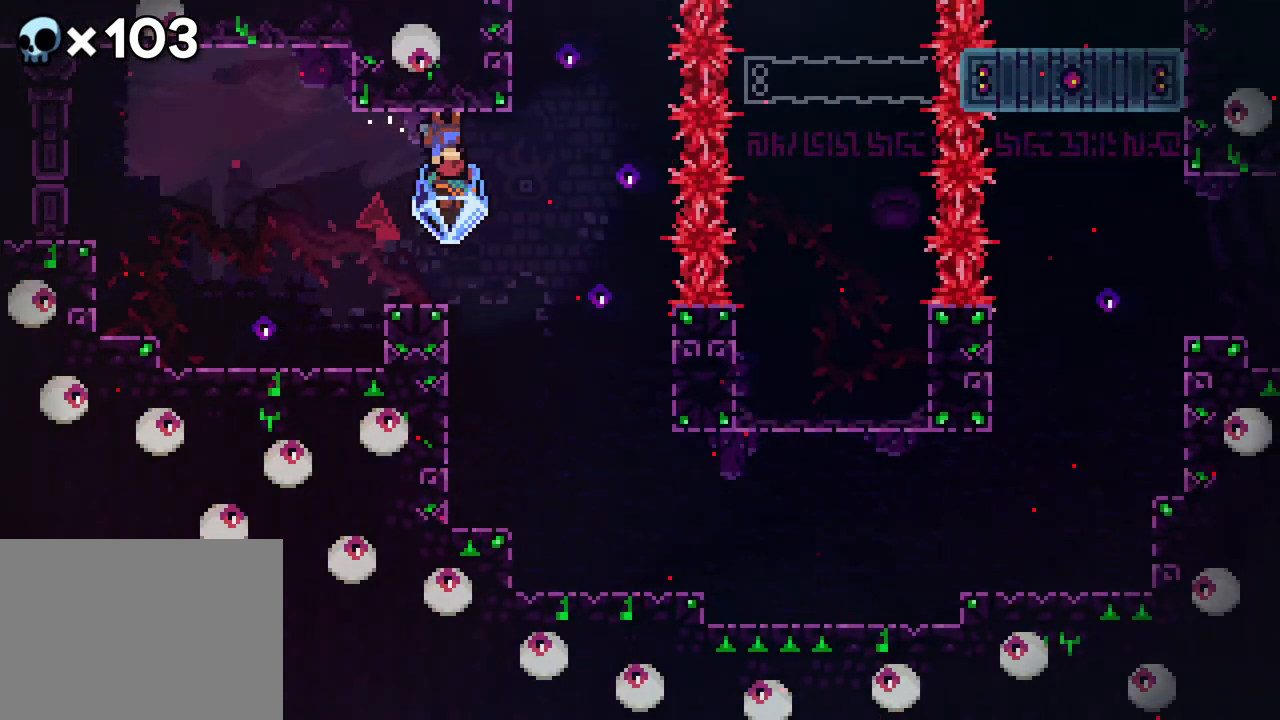
{"buttons": ["R2"], "events": [[83, "DPAD_LEFT", "down"], [183, "DPAD_LEFT", "up"]]}
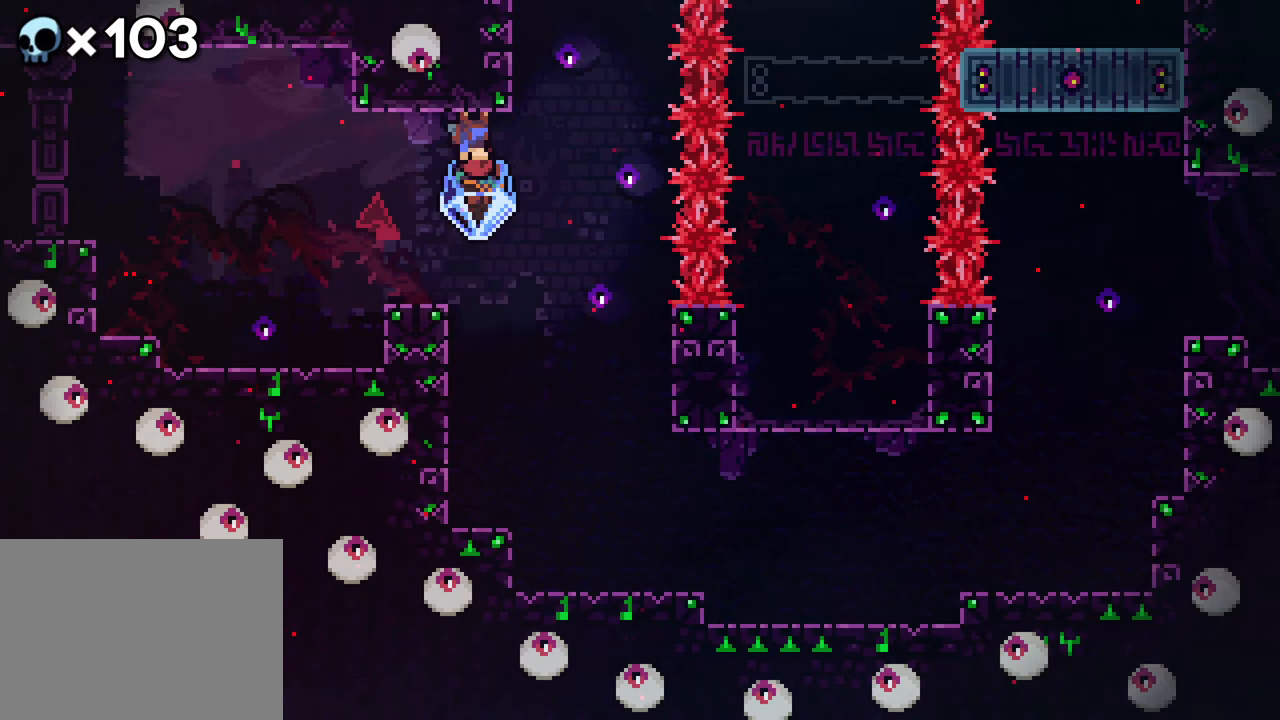
{"buttons": ["R2"], "events": []}
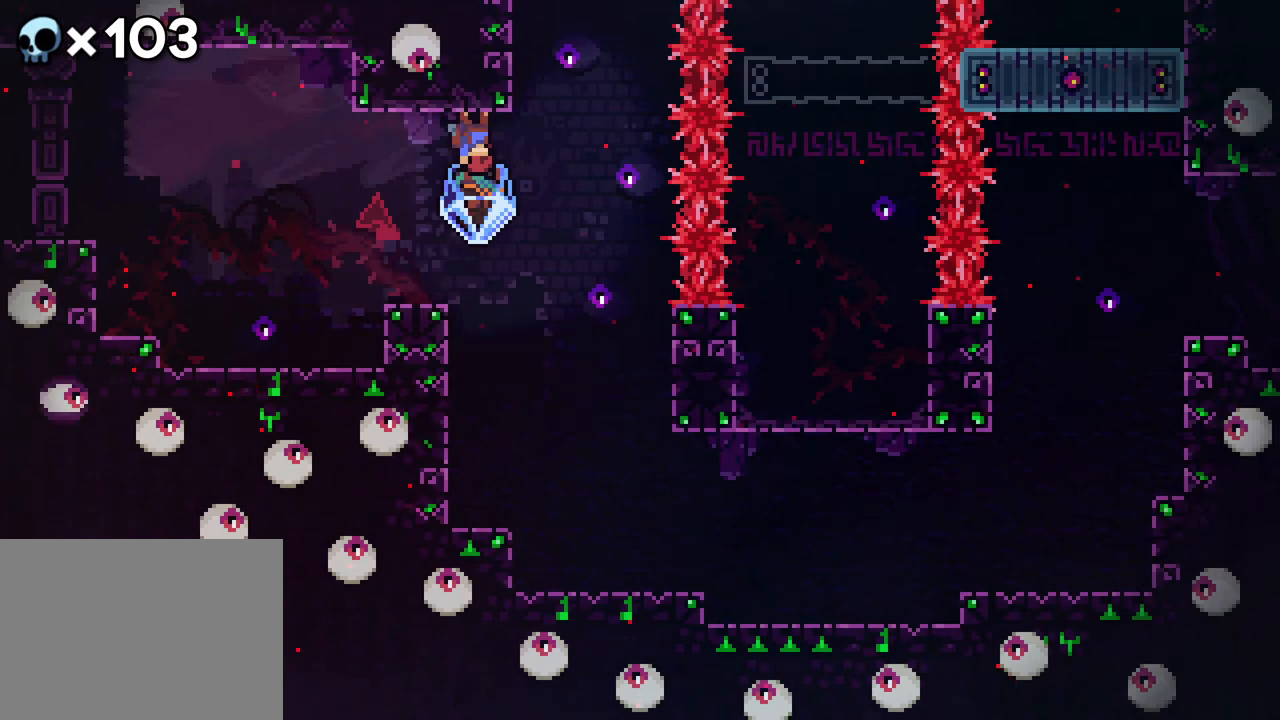
{"buttons": ["R2"], "events": []}
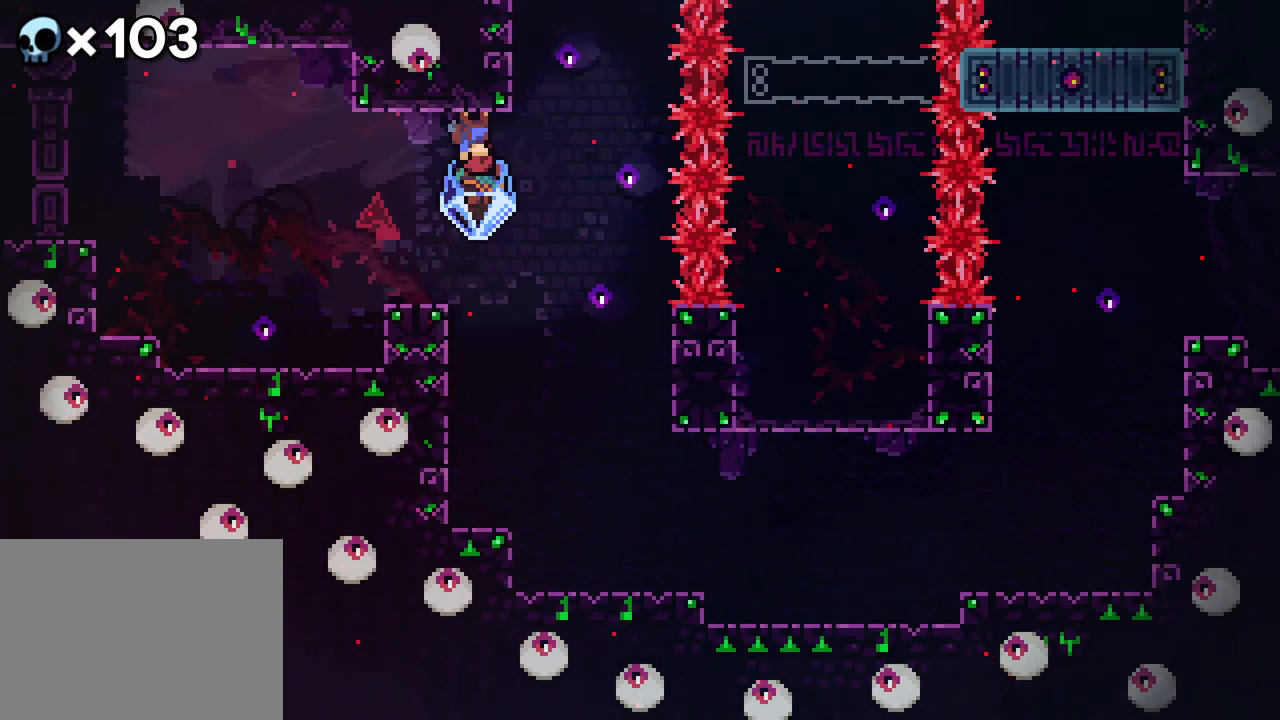
{"buttons": ["DPAD_UP", "DPAD_RIGHT"], "events": [[183, "R2", "up"], [333, "A", "down"], [417, "DPAD_RIGHT", "down"], [450, "A", "up"], [467, "DPAD_UP", "down"]]}
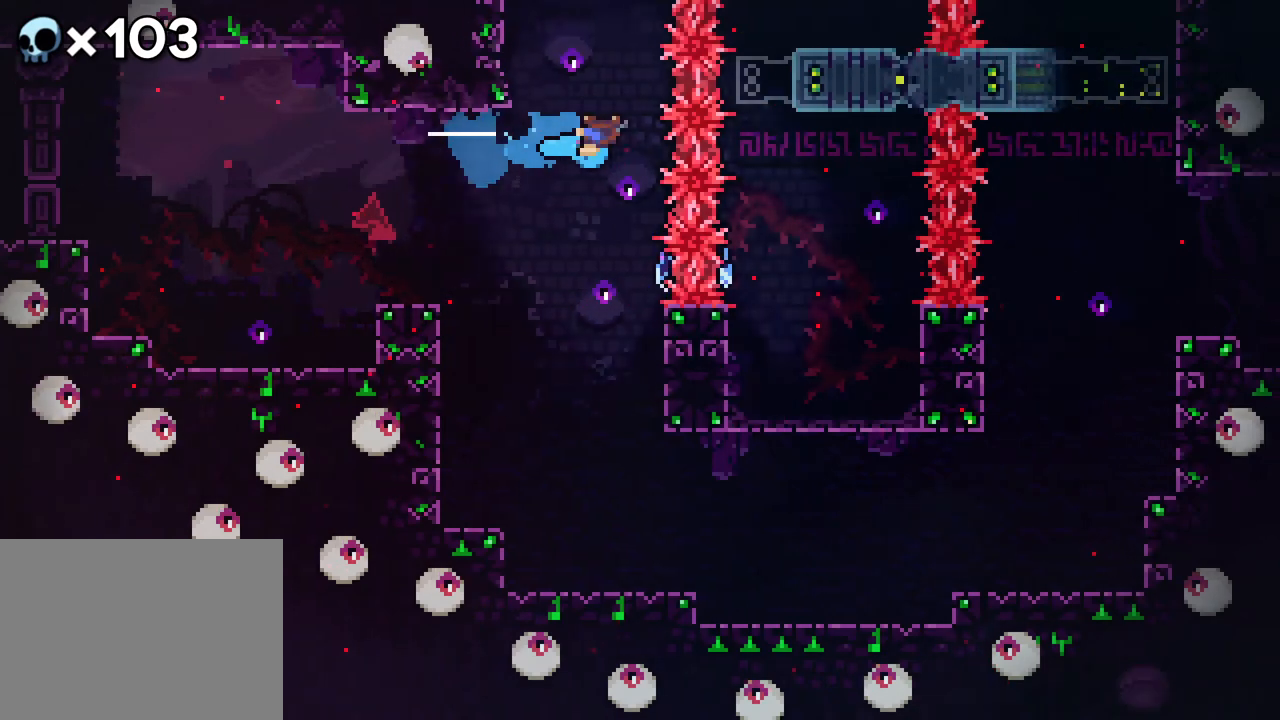
{"buttons": ["R2"], "events": [[33, "B", "down"], [200, "B", "up"], [200, "R2", "down"], [433, "DPAD_RIGHT", "up"], [433, "DPAD_UP", "up"]]}
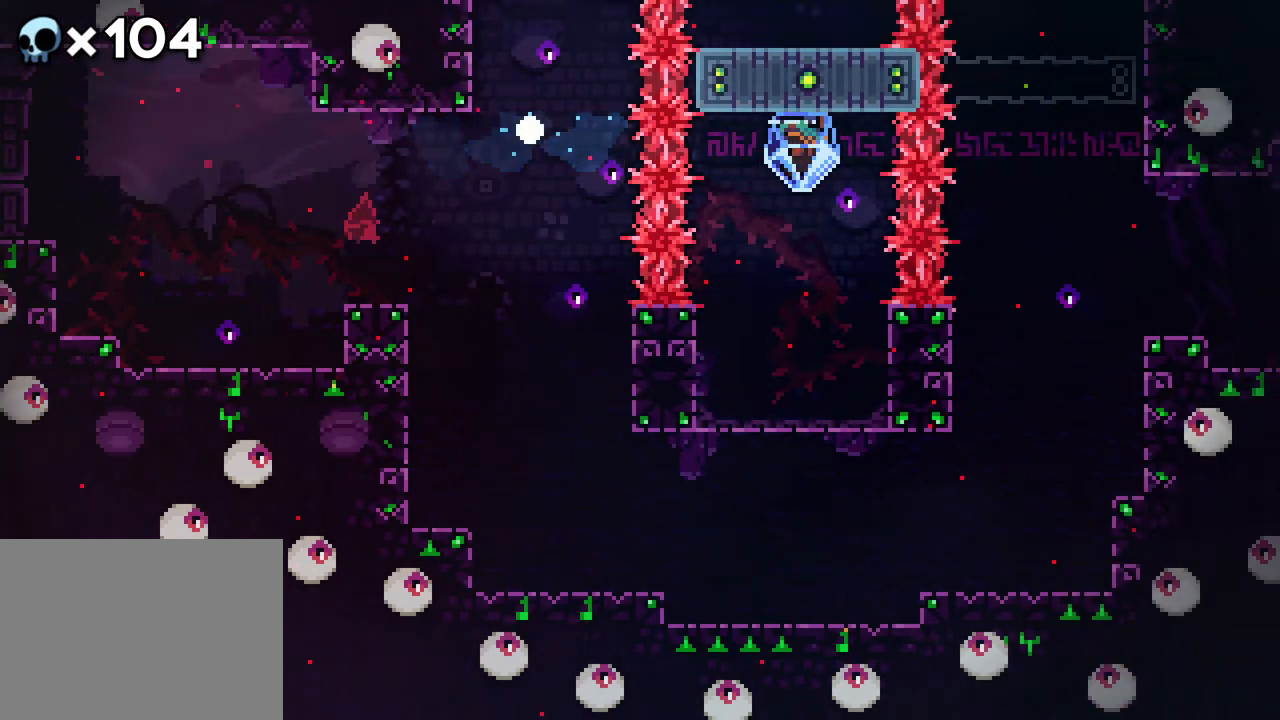
{"buttons": ["R2"], "events": []}
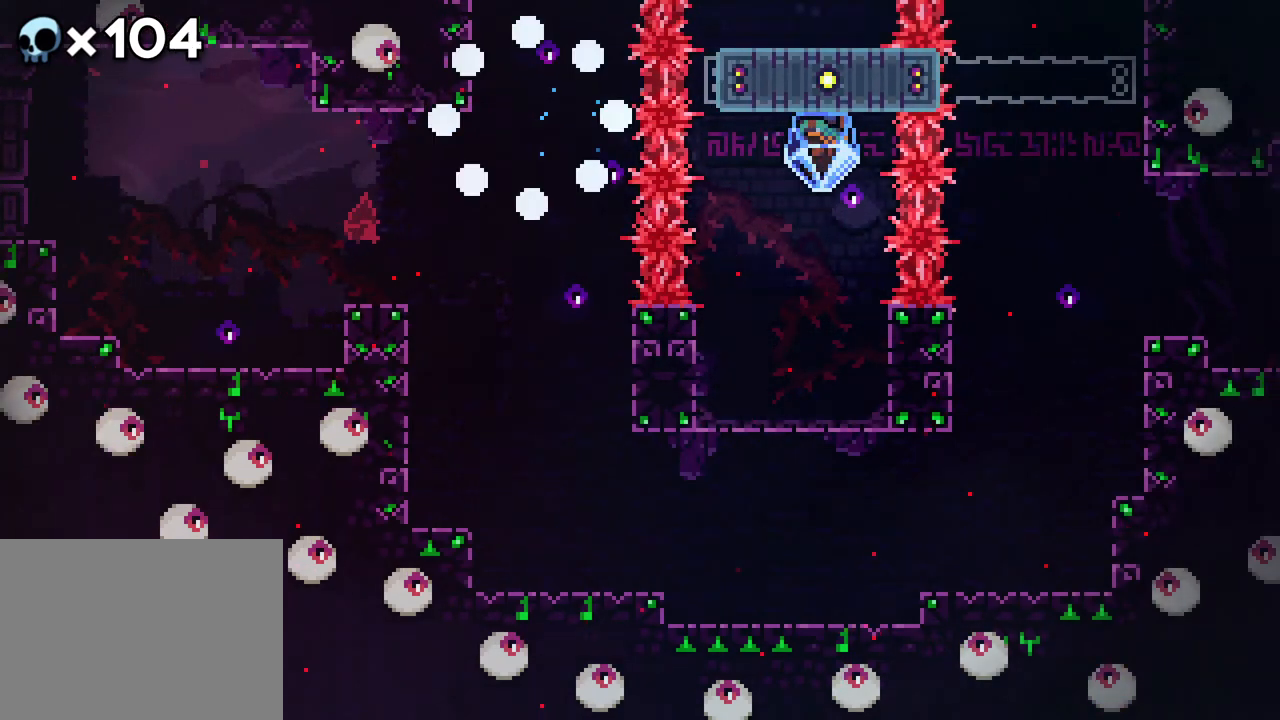
{"buttons": ["R2", "DPAD_LEFT"], "events": [[17, "B", "down"], [17, "DPAD_LEFT", "down"], [117, "B", "up"]]}
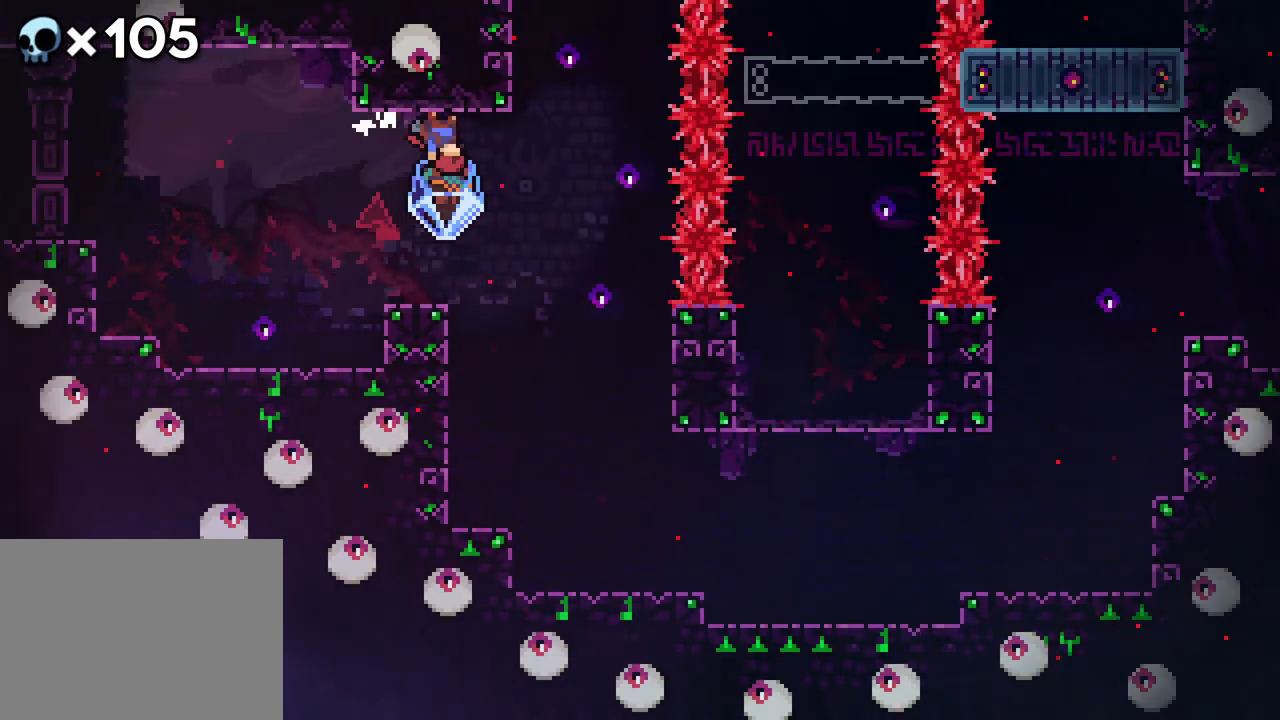
{"buttons": ["DPAD_UP", "DPAD_LEFT"], "events": [[67, "DPAD_LEFT", "up"], [217, "B", "down"], [417, "B", "up"], [417, "R2", "up"], [433, "DPAD_LEFT", "down"], [433, "DPAD_UP", "down"]]}
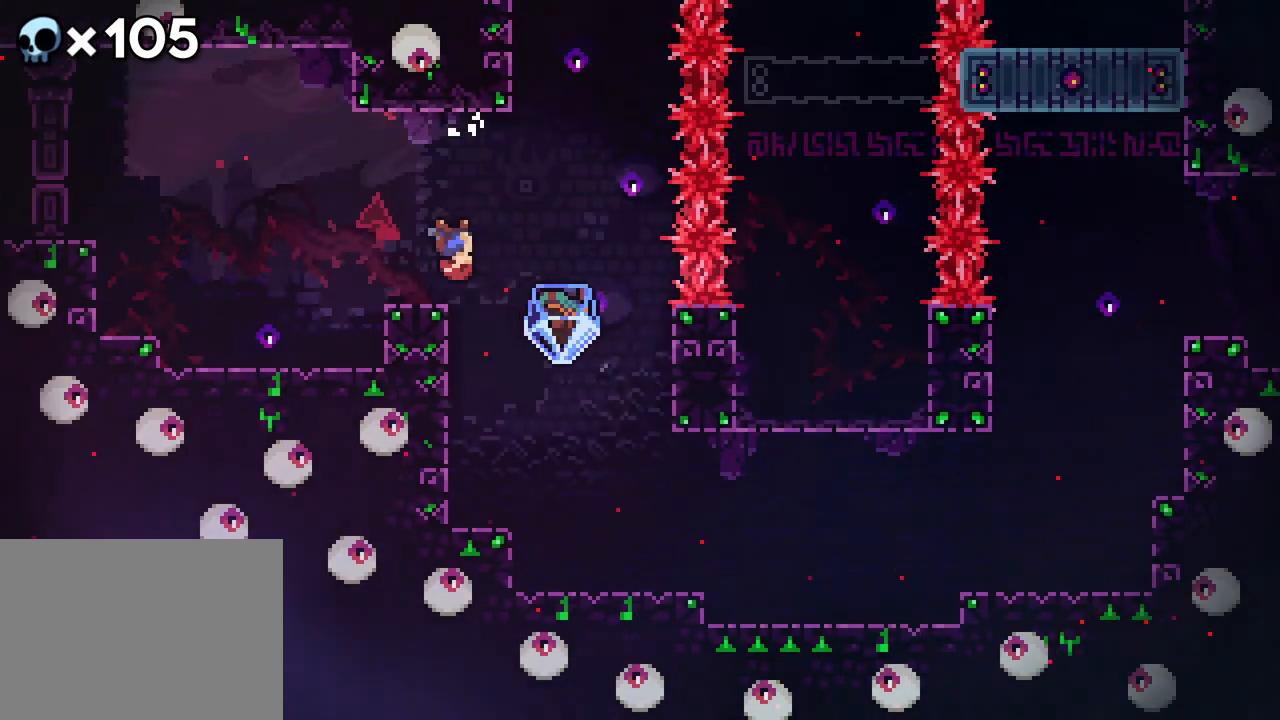
{"buttons": ["R2", "DPAD_UP", "DPAD_LEFT"], "events": [[17, "A", "down"], [217, "A", "up"], [217, "R2", "down"]]}
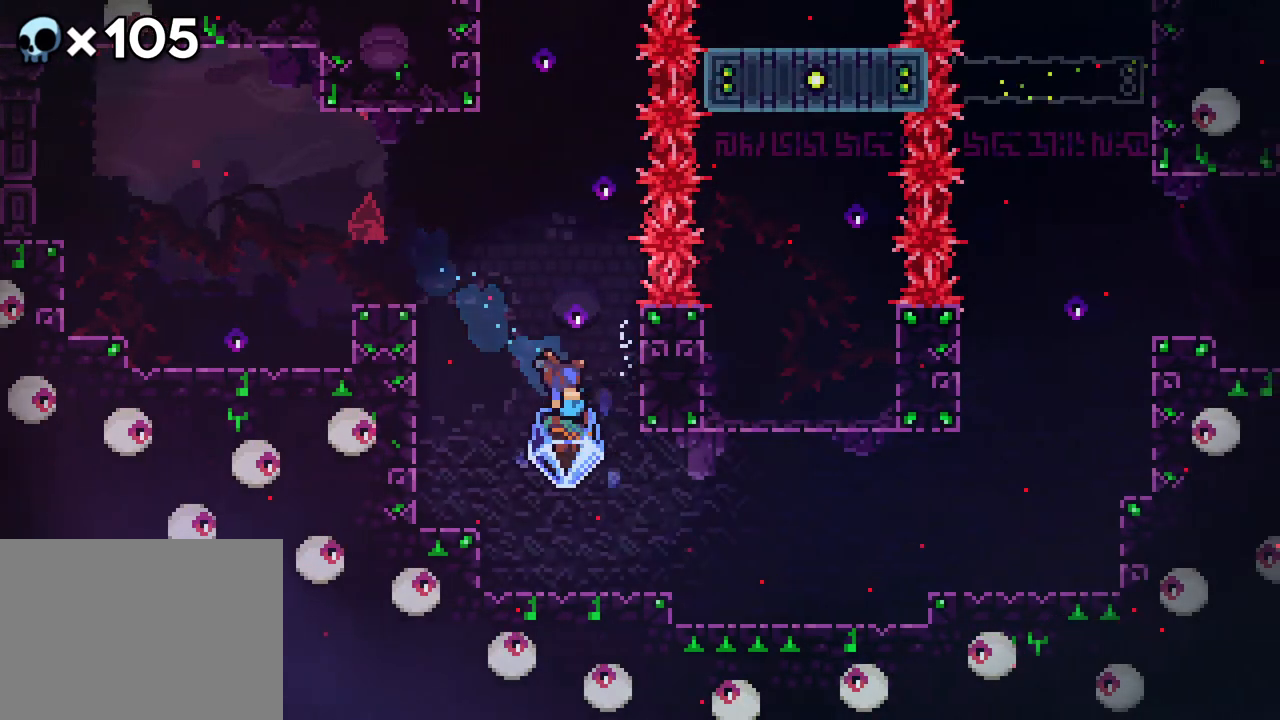
{"buttons": ["B", "R2", "DPAD_LEFT"], "events": [[133, "DPAD_UP", "up"], [183, "DPAD_LEFT", "up"], [317, "B", "down"], [367, "DPAD_LEFT", "down"]]}
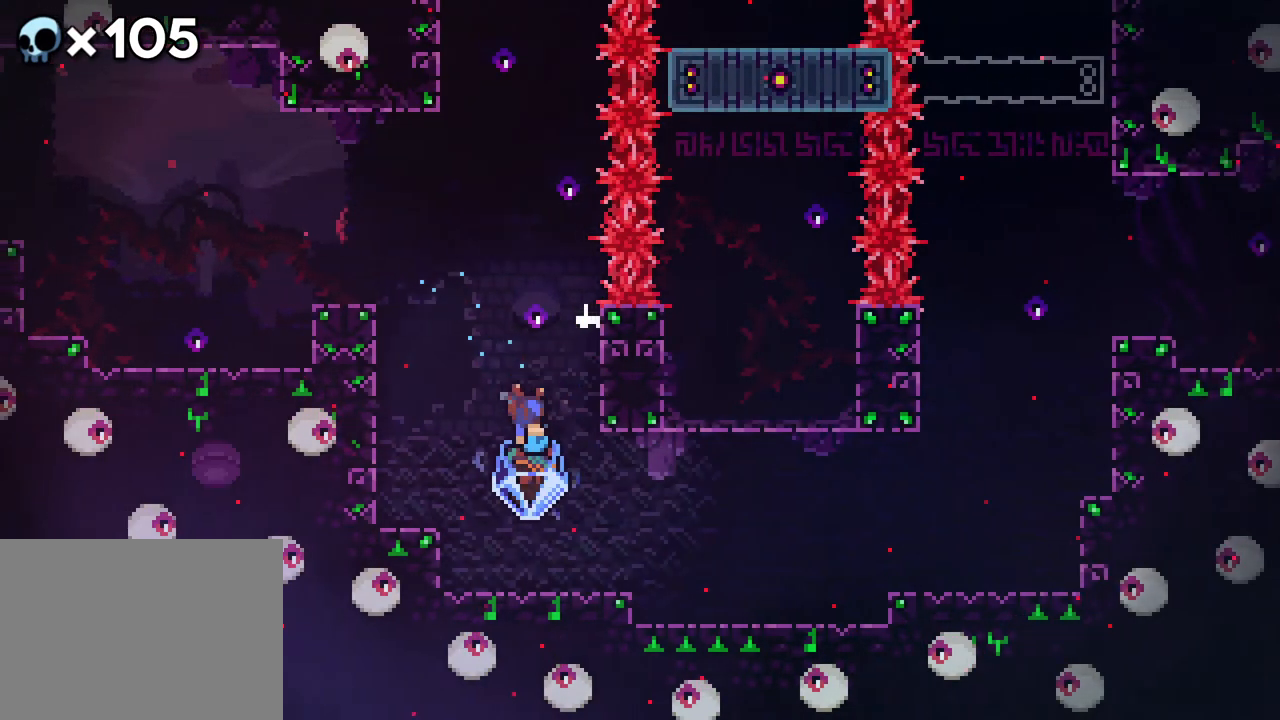
{"buttons": ["B", "R2", "DPAD_LEFT"], "events": [[317, "B", "up"], [350, "DPAD_LEFT", "up"], [433, "B", "down"], [483, "DPAD_LEFT", "down"]]}